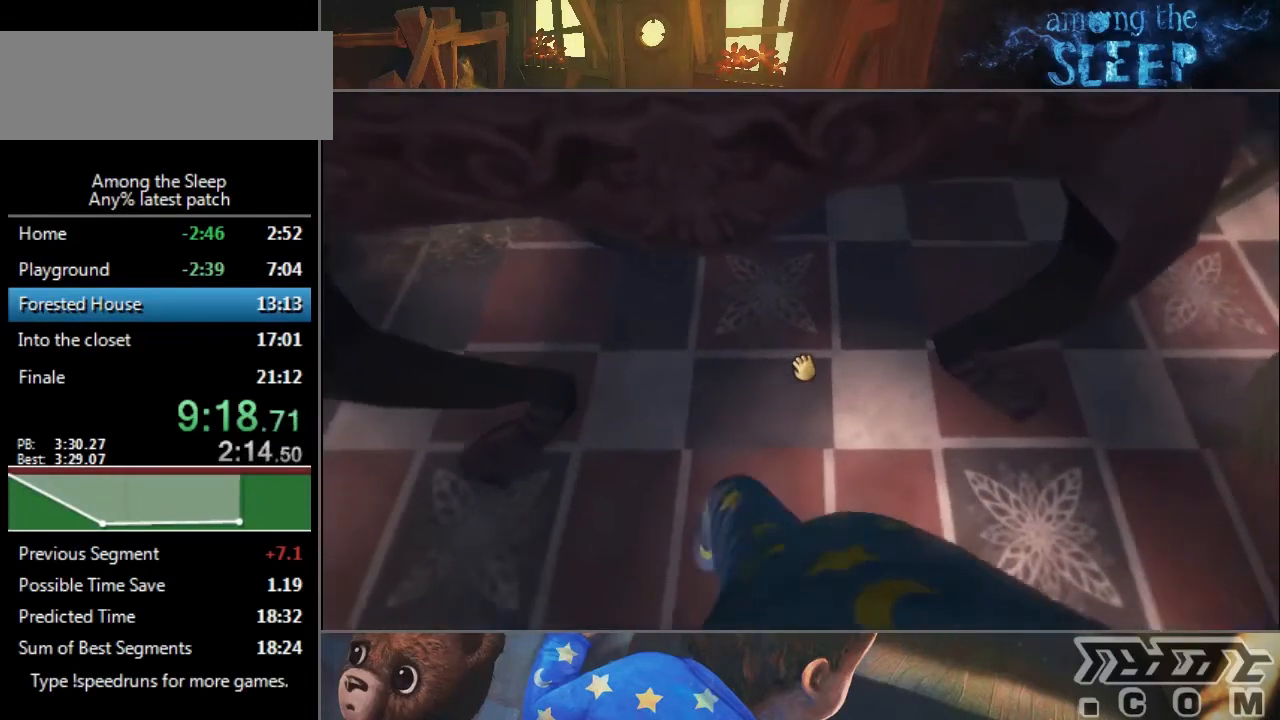
Gameplay with keyboard; each line is a JSON object with the keys held at the frame after it. "events" lists presses ("down") and releases ("up") of "a", "click", "climb", "crawl", "d", "s", "sprint" and "w" between this image and that frame as [ms after this image, input, new state], when the widget could be followed in between. No other keys are recorded. Mouse input is not recorded. Key names are as the overlay labels them; some are game actions (e.g. jump) rather than physical keys.
{"keys": ["click", "d", "s"], "events": [[434, "d", "up"], [501, "d", "down"]]}
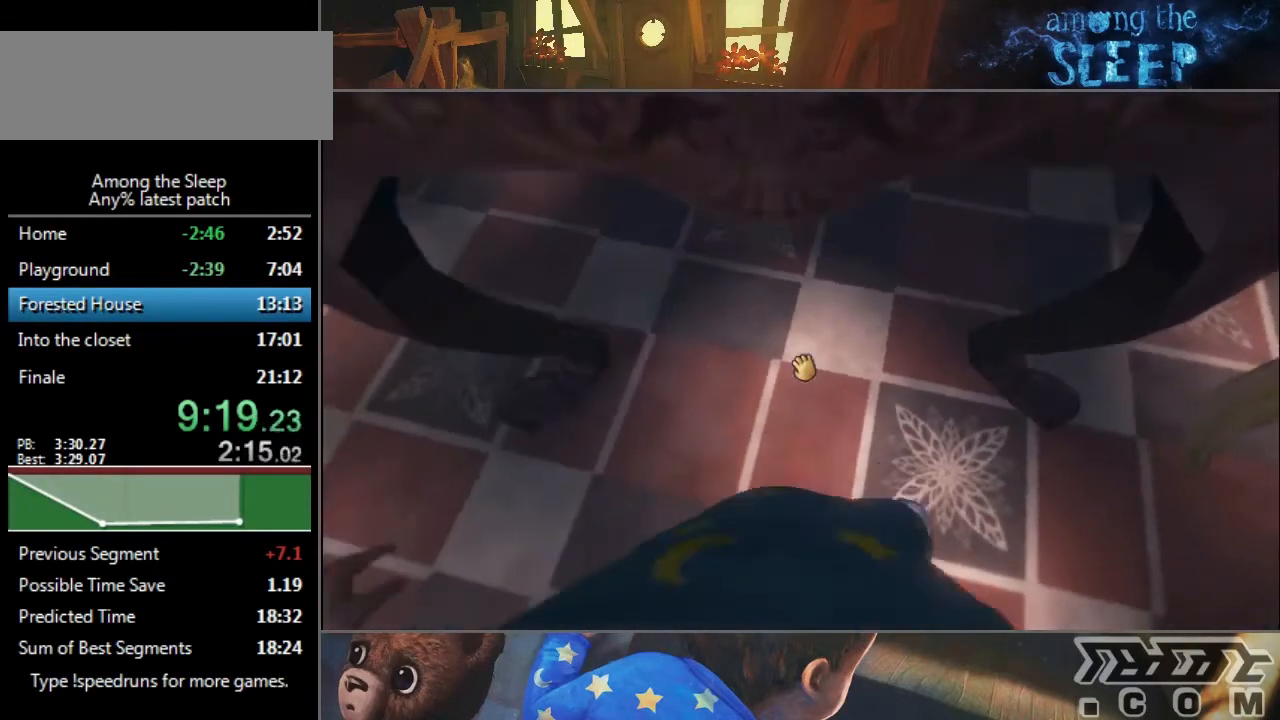
{"keys": ["click", "d", "s"], "events": [[166, "d", "up"], [500, "d", "down"]]}
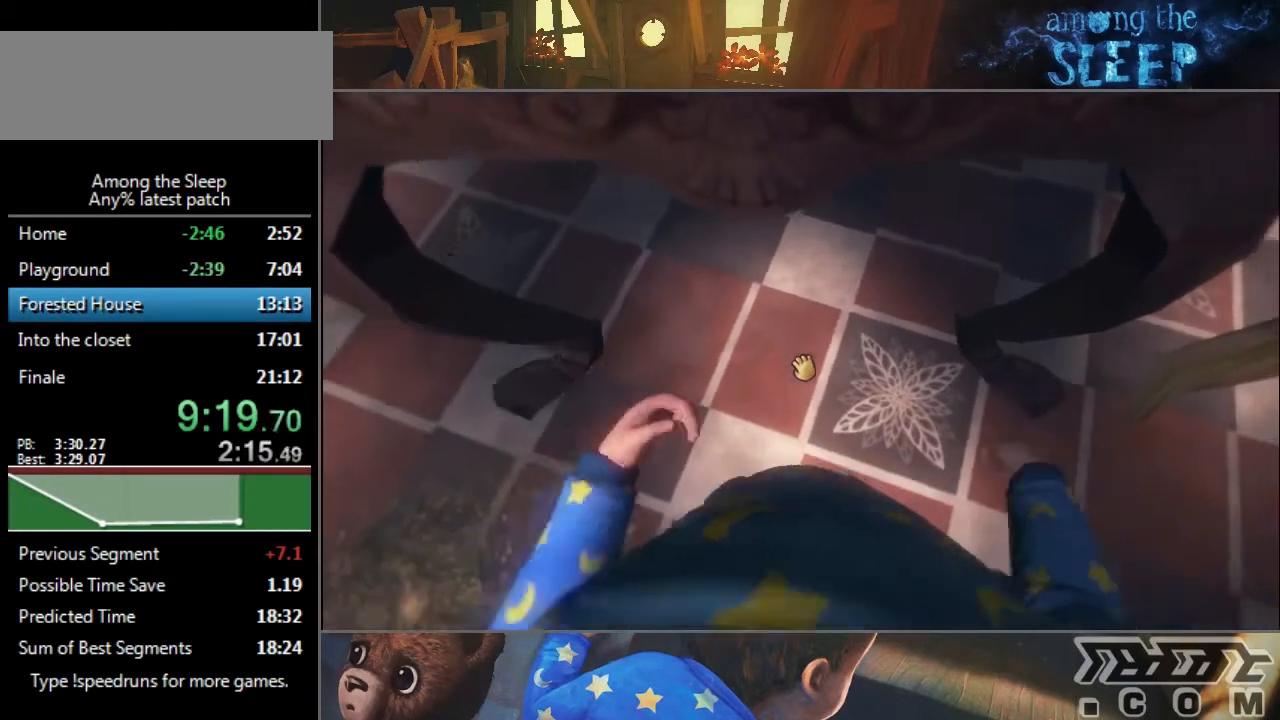
{"keys": ["click", "d", "s"], "events": []}
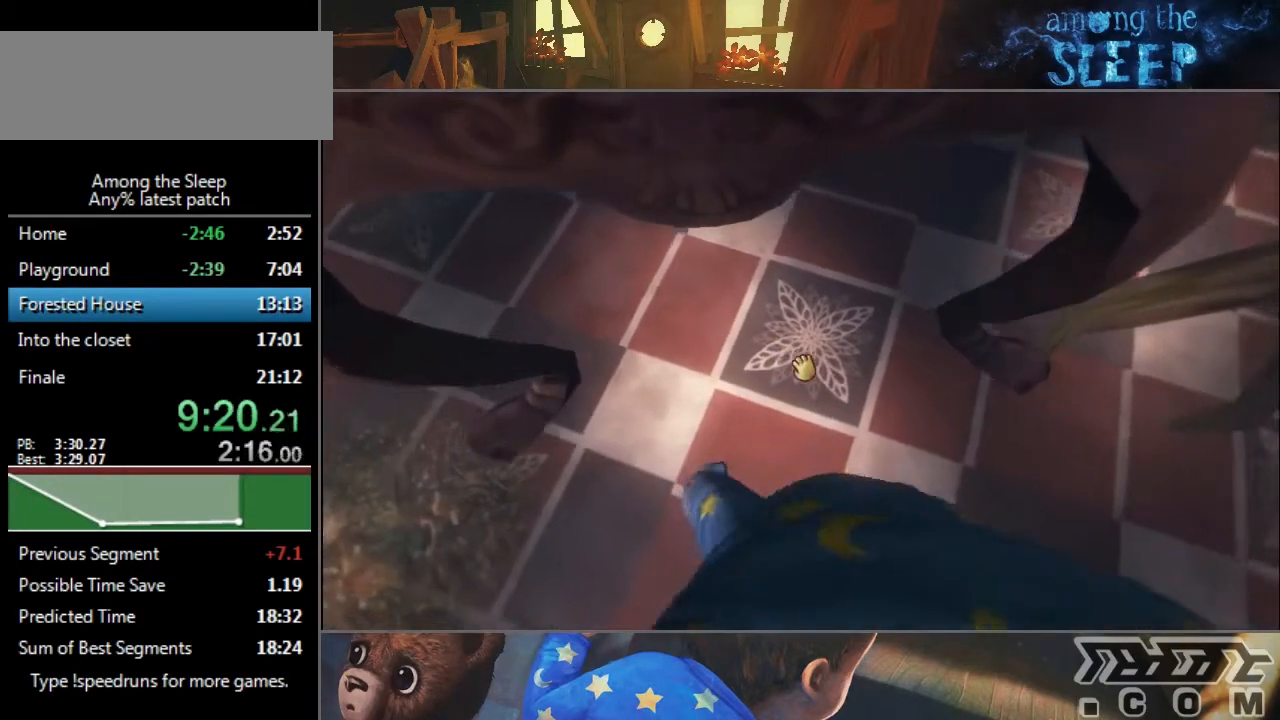
{"keys": ["click", "d", "s"], "events": []}
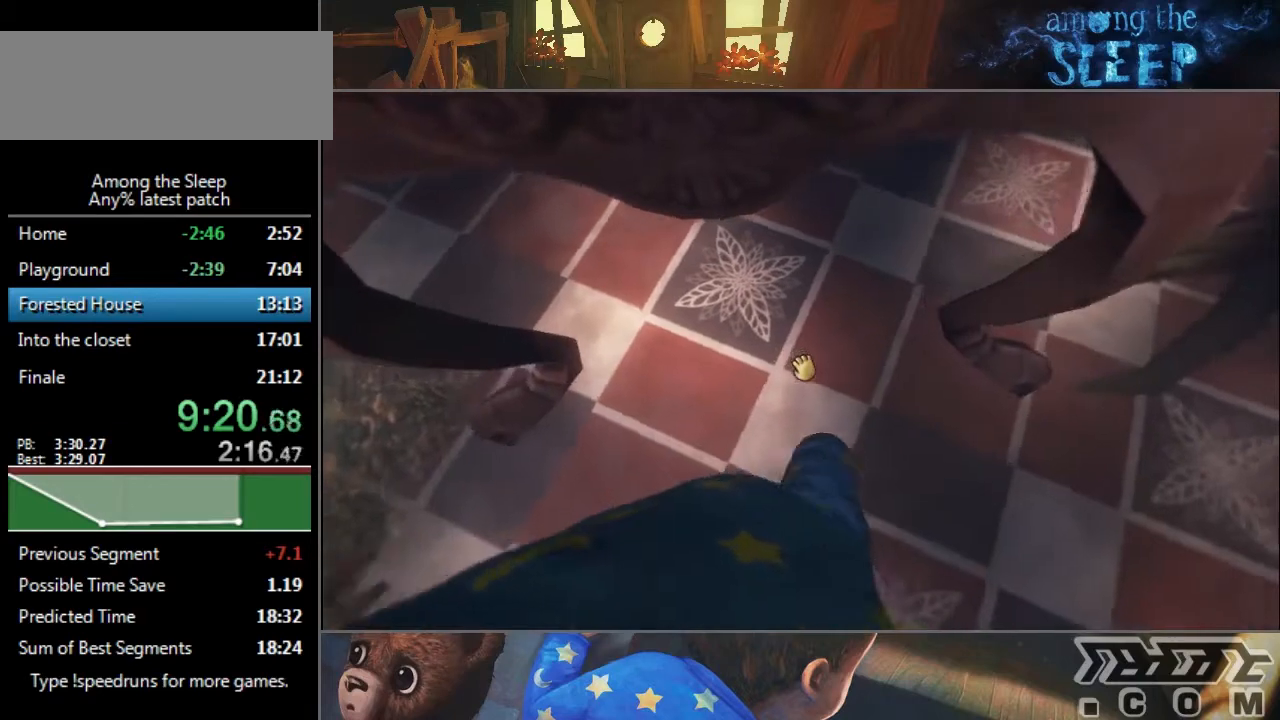
{"keys": ["d", "sprint"], "events": [[200, "d", "up"], [200, "s", "up"], [300, "click", "up"], [501, "d", "down"], [501, "sprint", "down"]]}
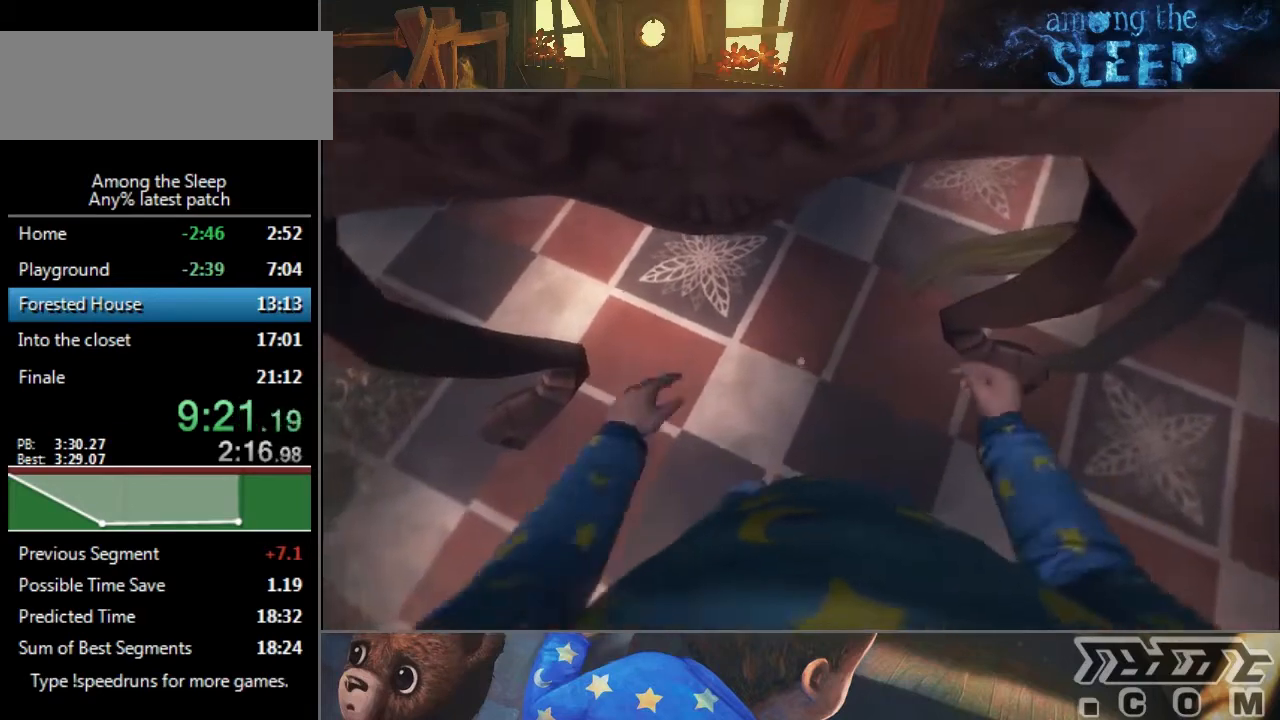
{"keys": ["d", "sprint"], "events": []}
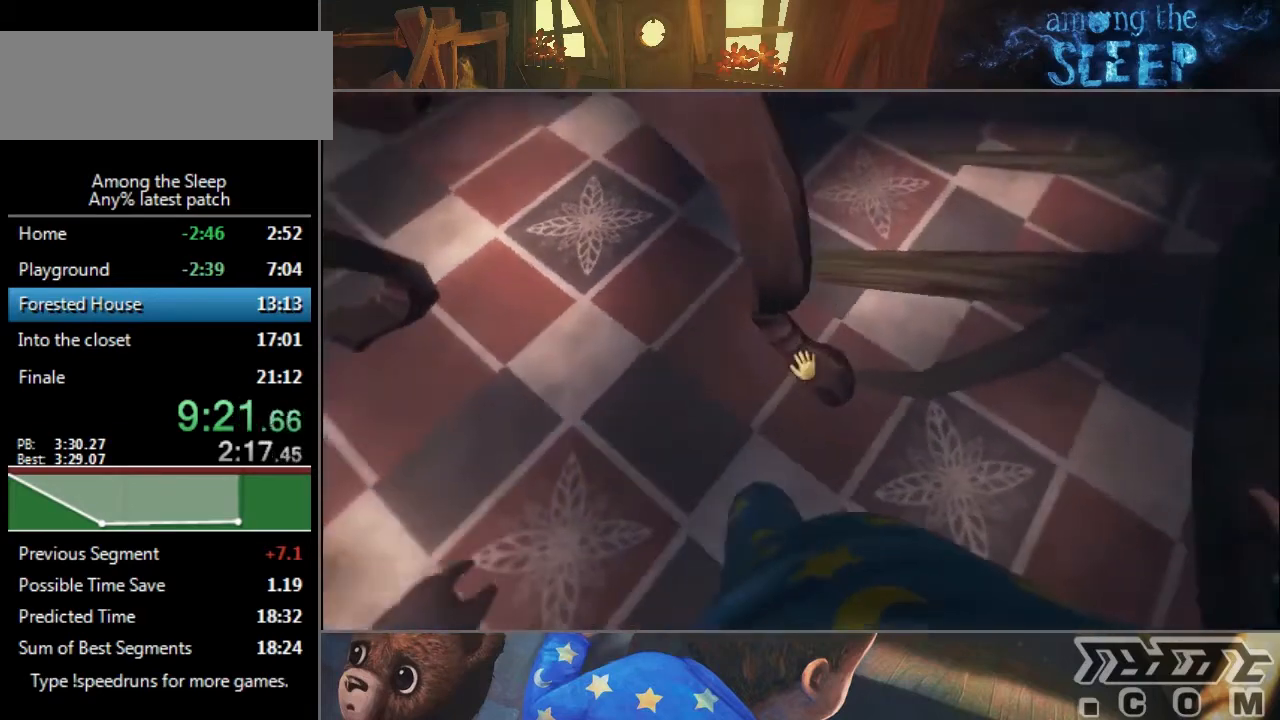
{"keys": [], "events": [[100, "s", "down"], [134, "d", "up"], [134, "sprint", "up"], [300, "s", "up"], [367, "d", "down"], [467, "d", "up"]]}
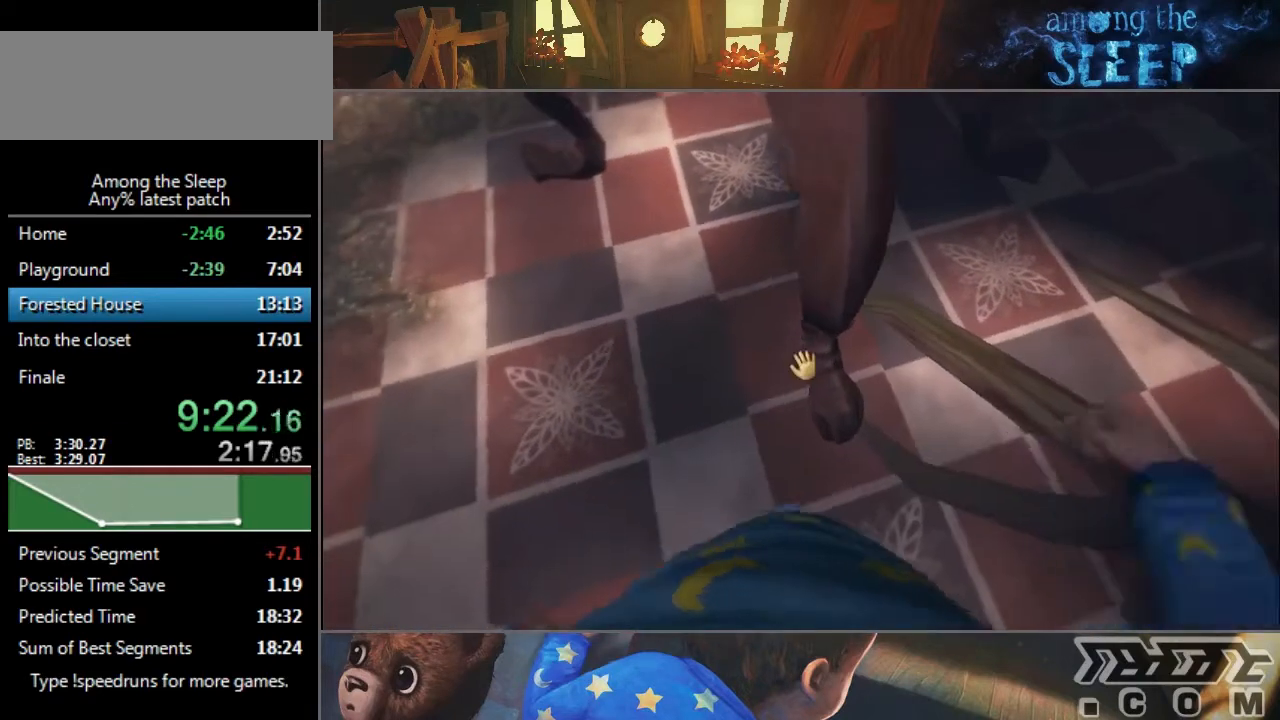
{"keys": ["click", "s"], "events": [[167, "d", "down"], [367, "d", "up"], [501, "click", "down"], [501, "s", "down"]]}
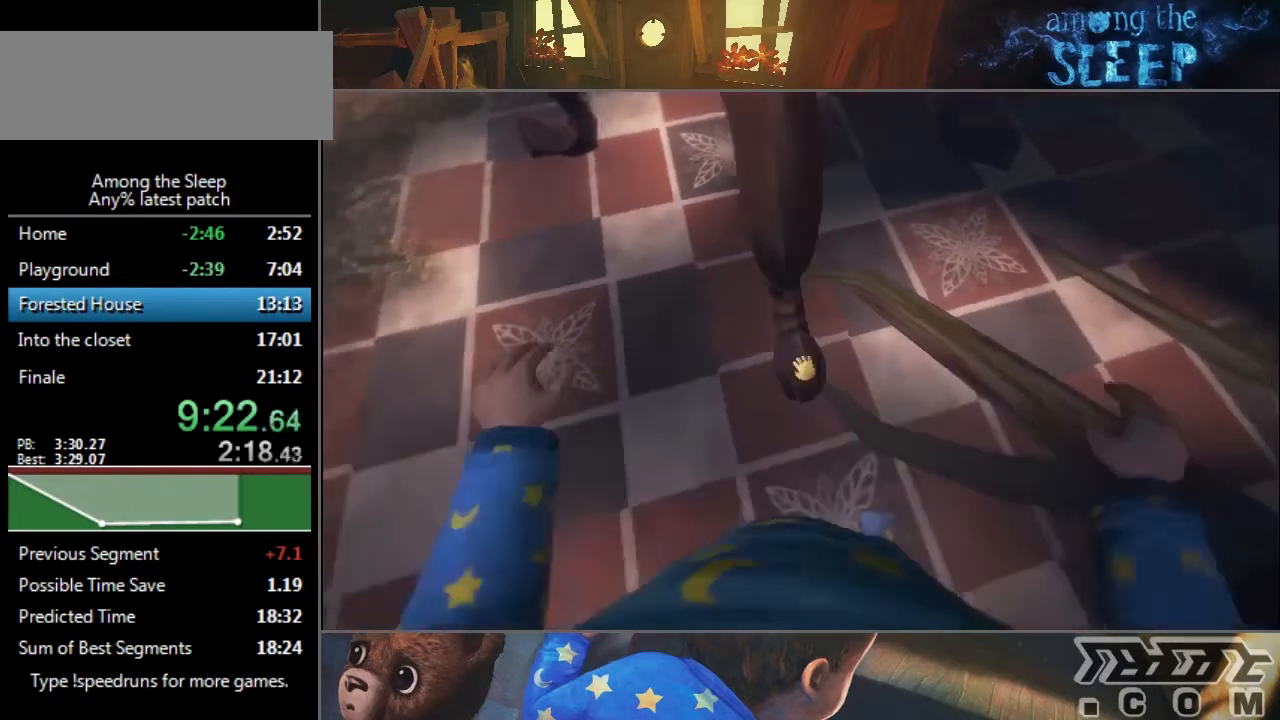
{"keys": ["s"], "events": [[267, "click", "up"]]}
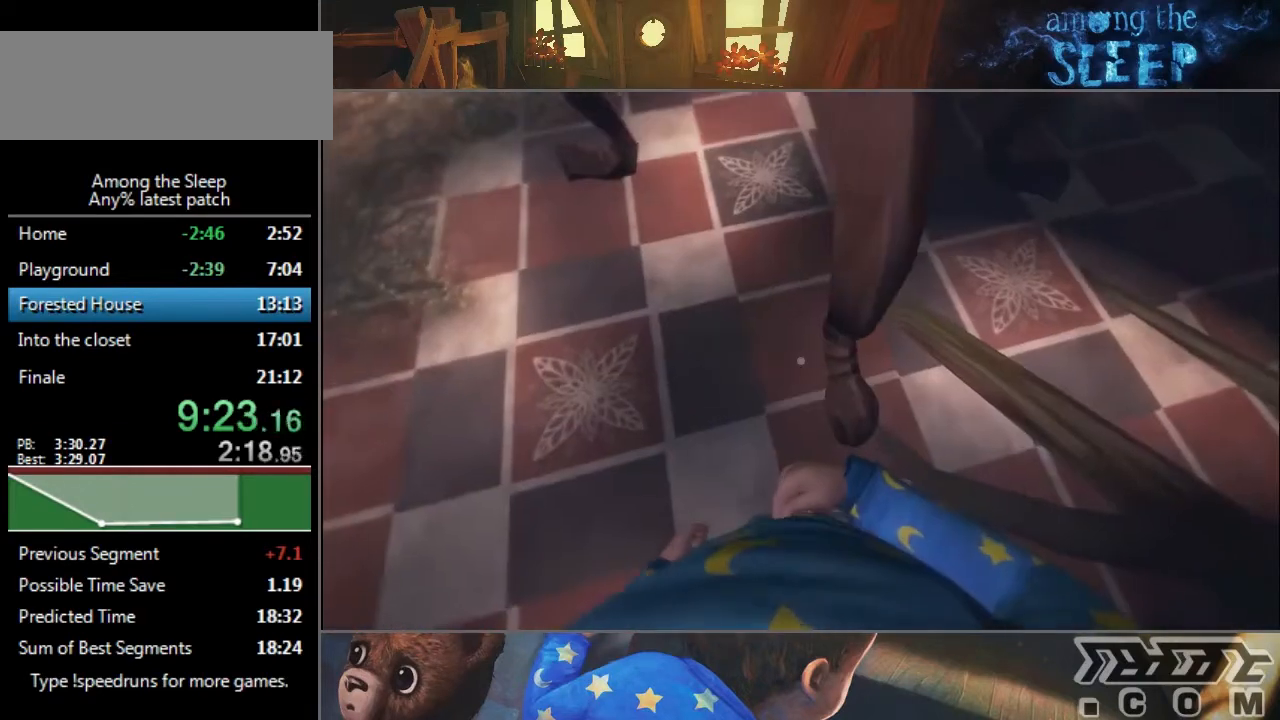
{"keys": ["a", "sprint", "w"], "events": [[167, "sprint", "down"], [267, "s", "up"], [301, "a", "down"], [434, "w", "down"]]}
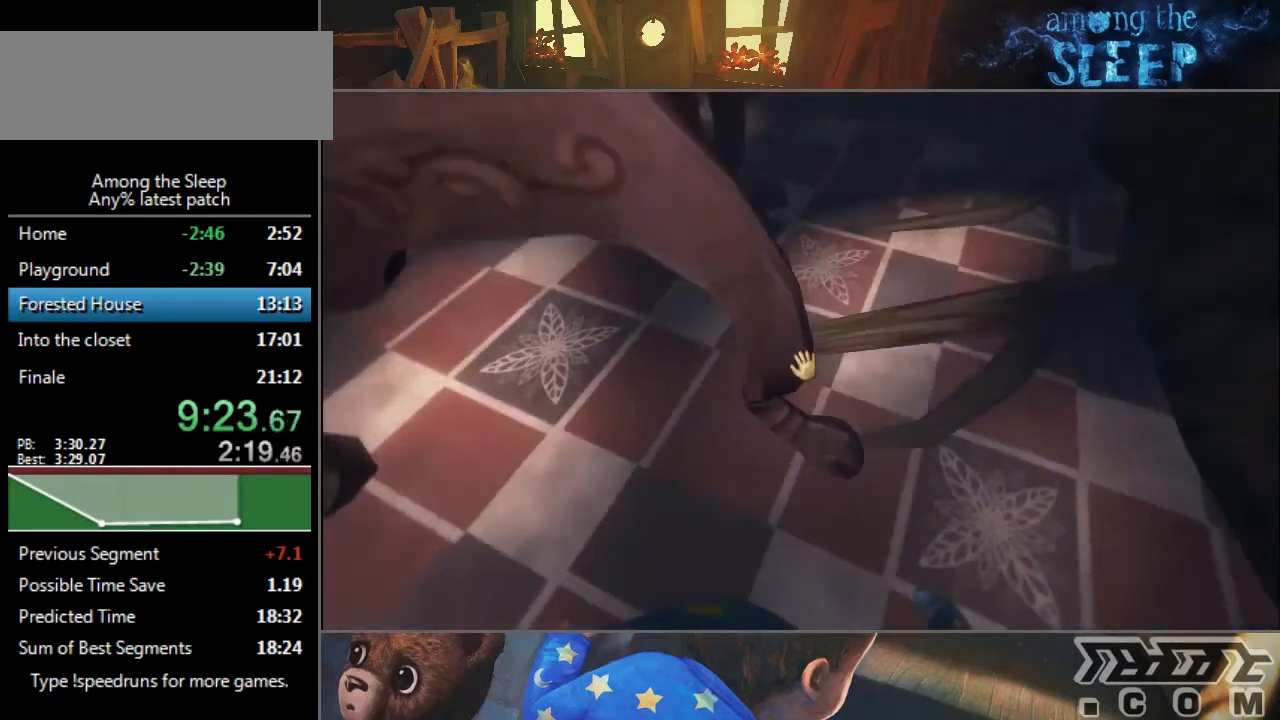
{"keys": ["click"], "events": [[33, "w", "up"], [66, "sprint", "up"], [167, "a", "up"], [267, "click", "down"]]}
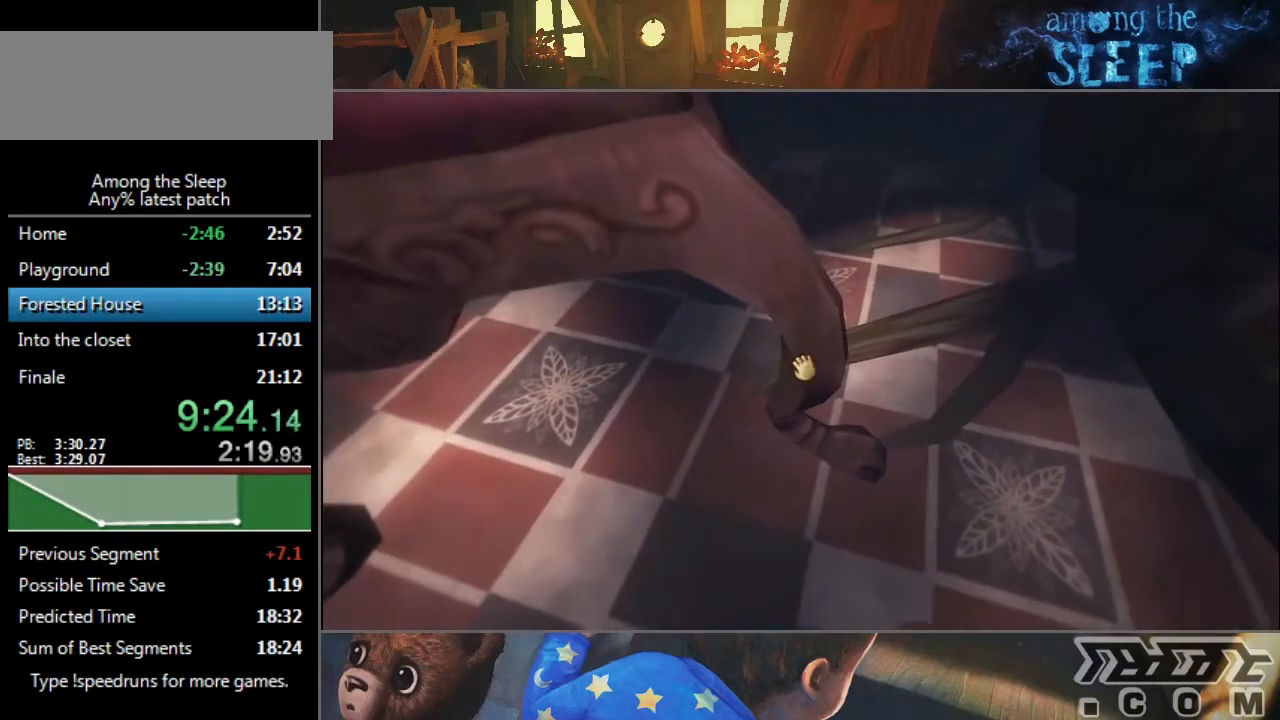
{"keys": ["click"], "events": [[200, "s", "down"], [267, "d", "down"], [301, "d", "up"], [301, "s", "up"]]}
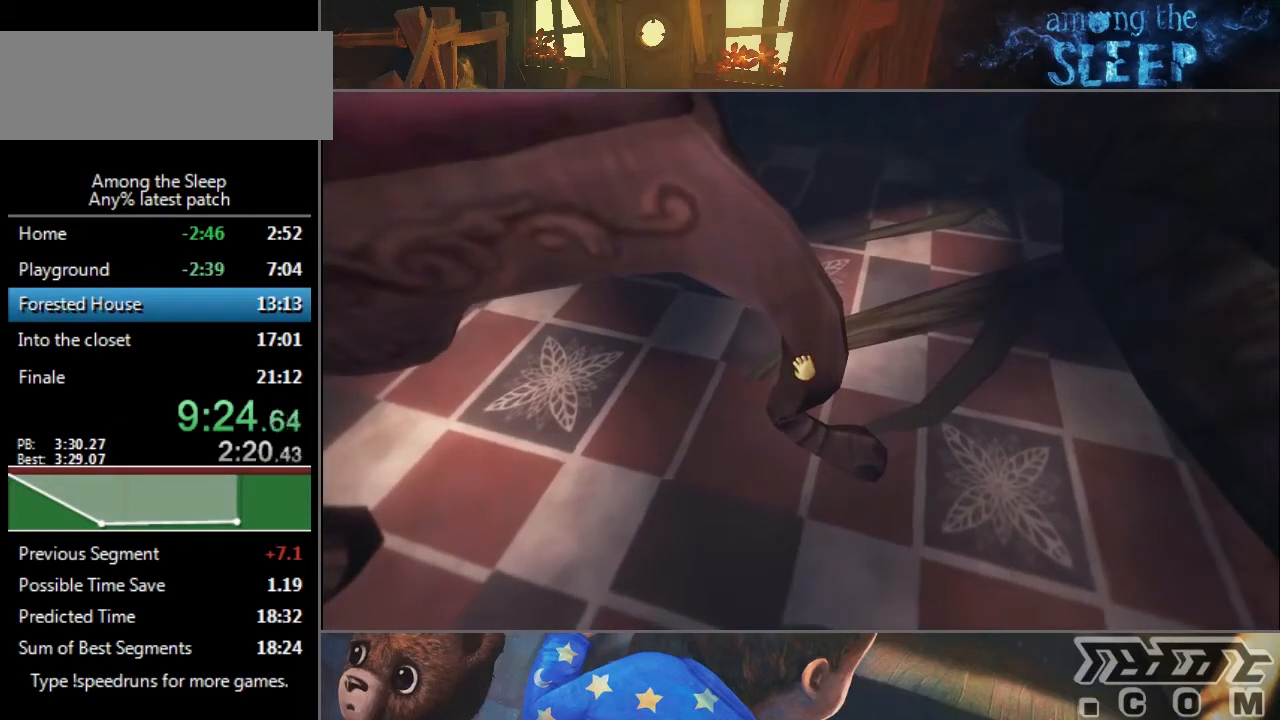
{"keys": ["click"], "events": [[233, "d", "down"], [300, "d", "up"]]}
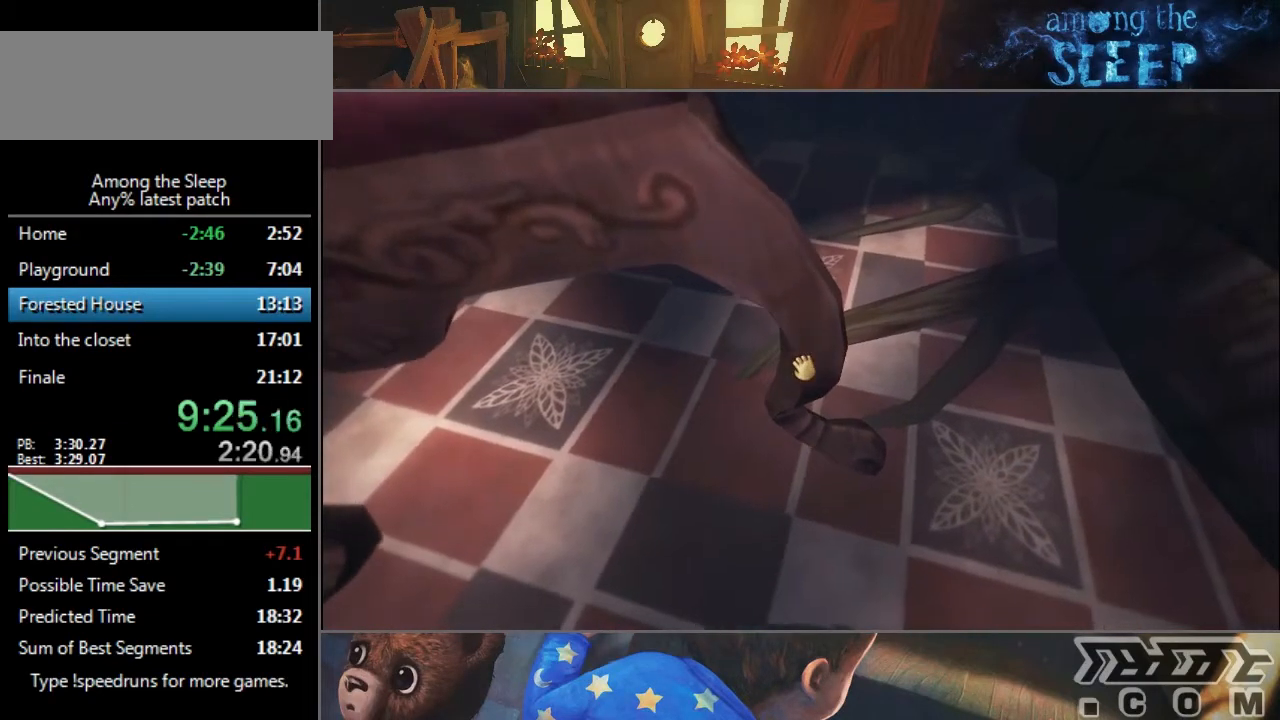
{"keys": ["d", "sprint"], "events": [[100, "click", "up"], [167, "d", "down"], [167, "sprint", "down"]]}
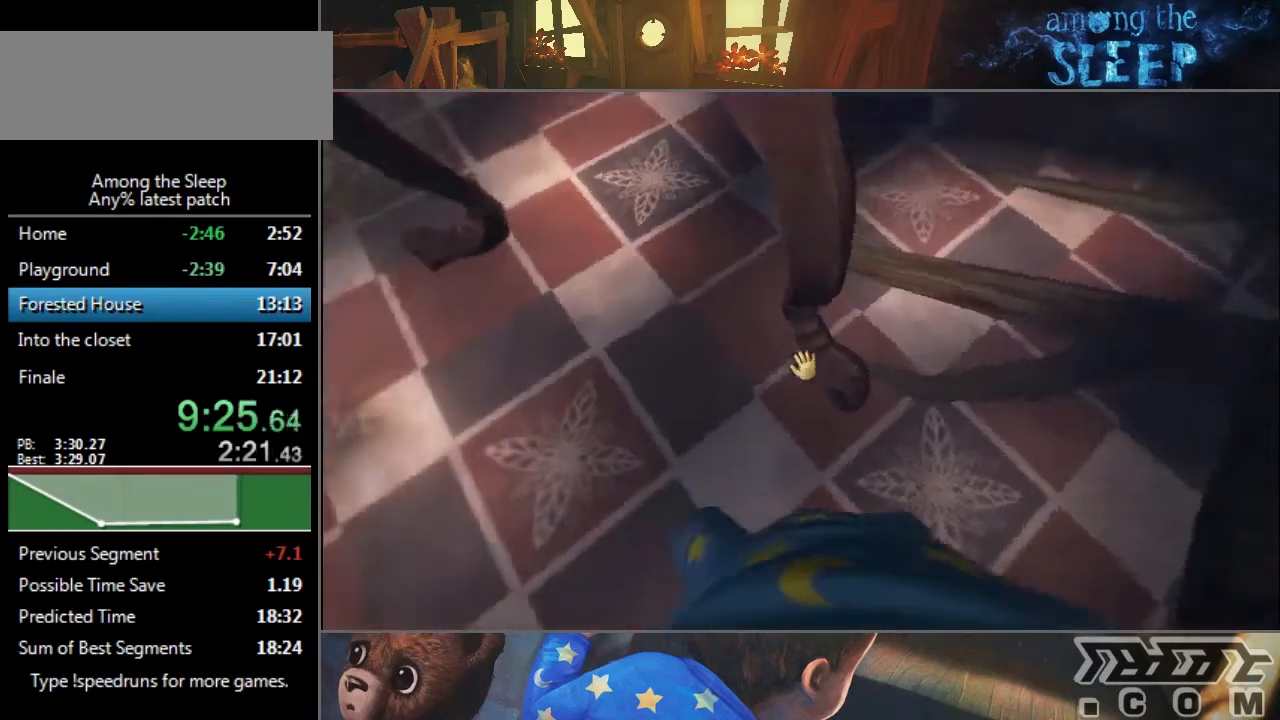
{"keys": ["s"], "events": [[66, "s", "down"], [233, "sprint", "up"], [267, "d", "up"]]}
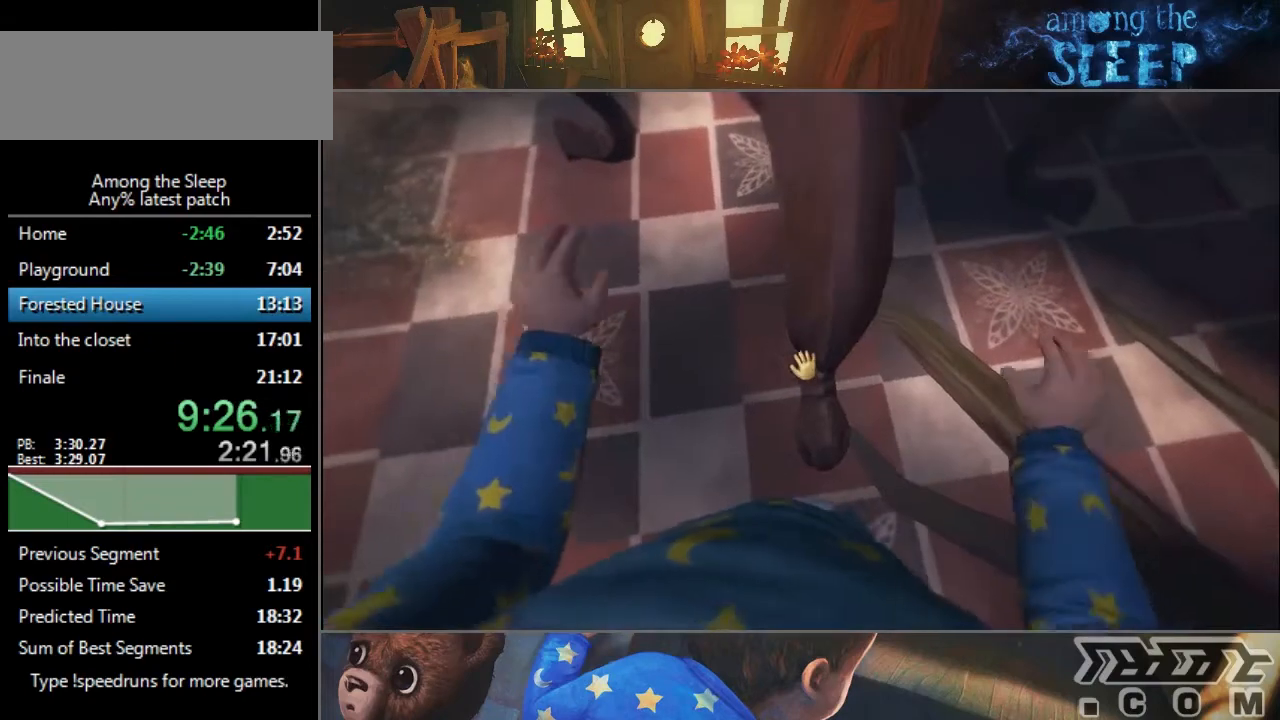
{"keys": ["click", "s"], "events": [[67, "d", "down"], [134, "d", "up"], [467, "click", "down"]]}
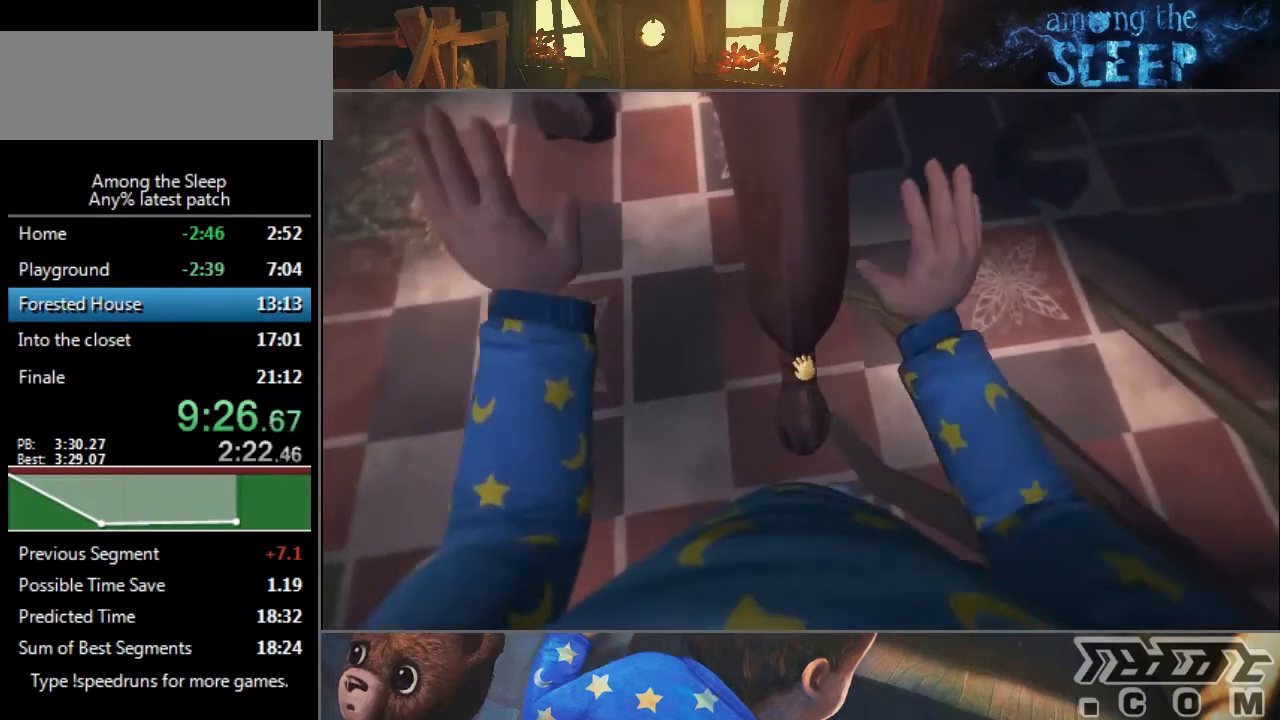
{"keys": ["s"], "events": [[267, "a", "down"], [400, "click", "up"], [500, "a", "up"]]}
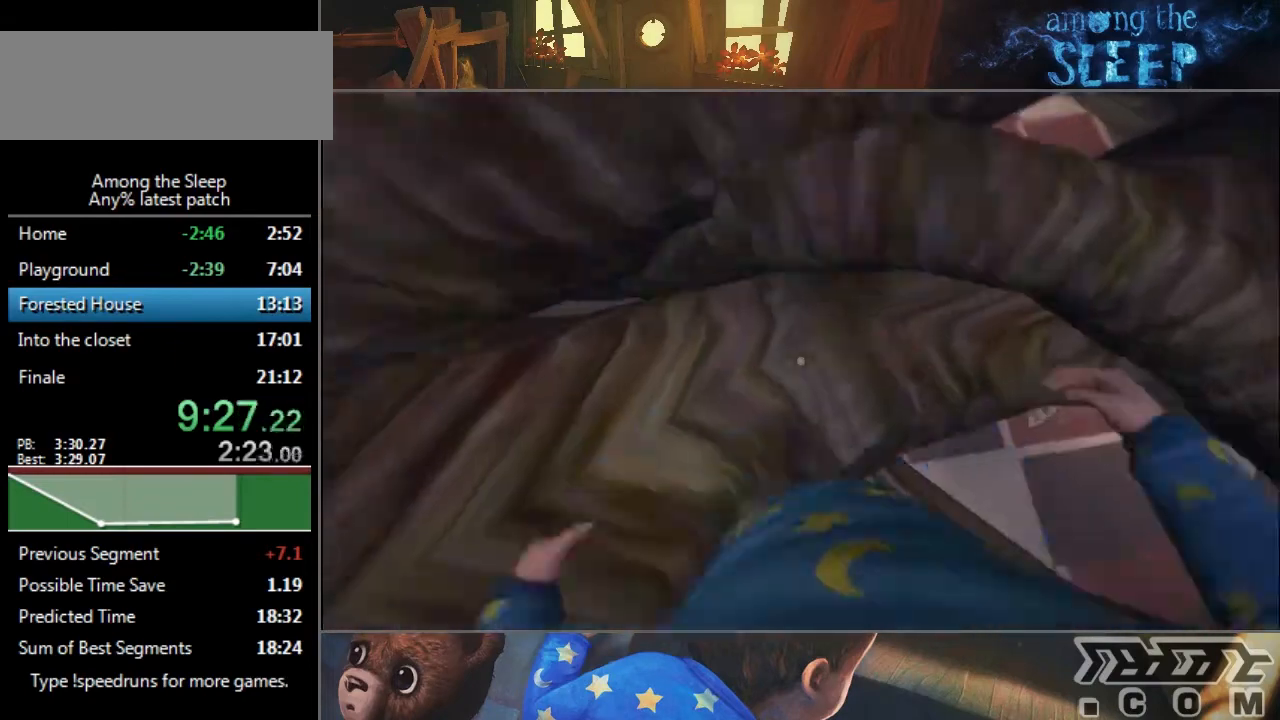
{"keys": ["d", "sprint", "w"], "events": [[234, "sprint", "down"], [334, "d", "down"], [334, "s", "up"], [467, "w", "down"]]}
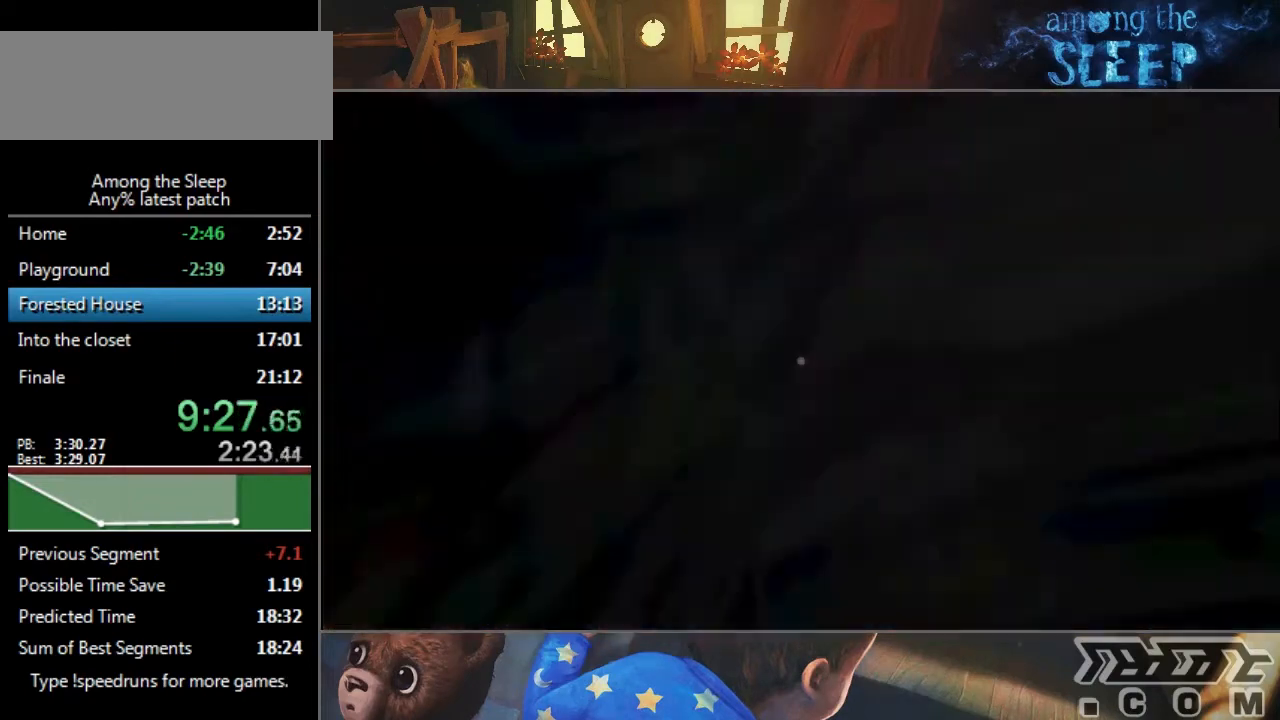
{"keys": ["d", "sprint", "w"], "events": []}
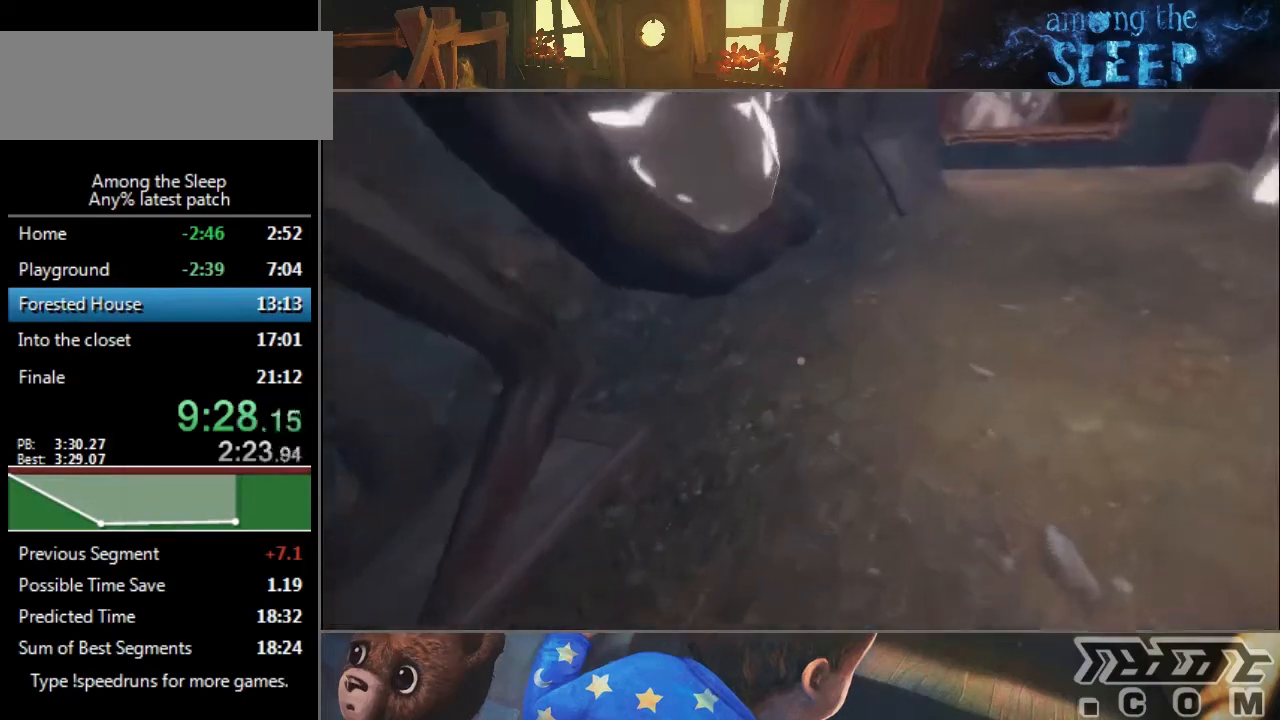
{"keys": ["d", "sprint", "w"], "events": []}
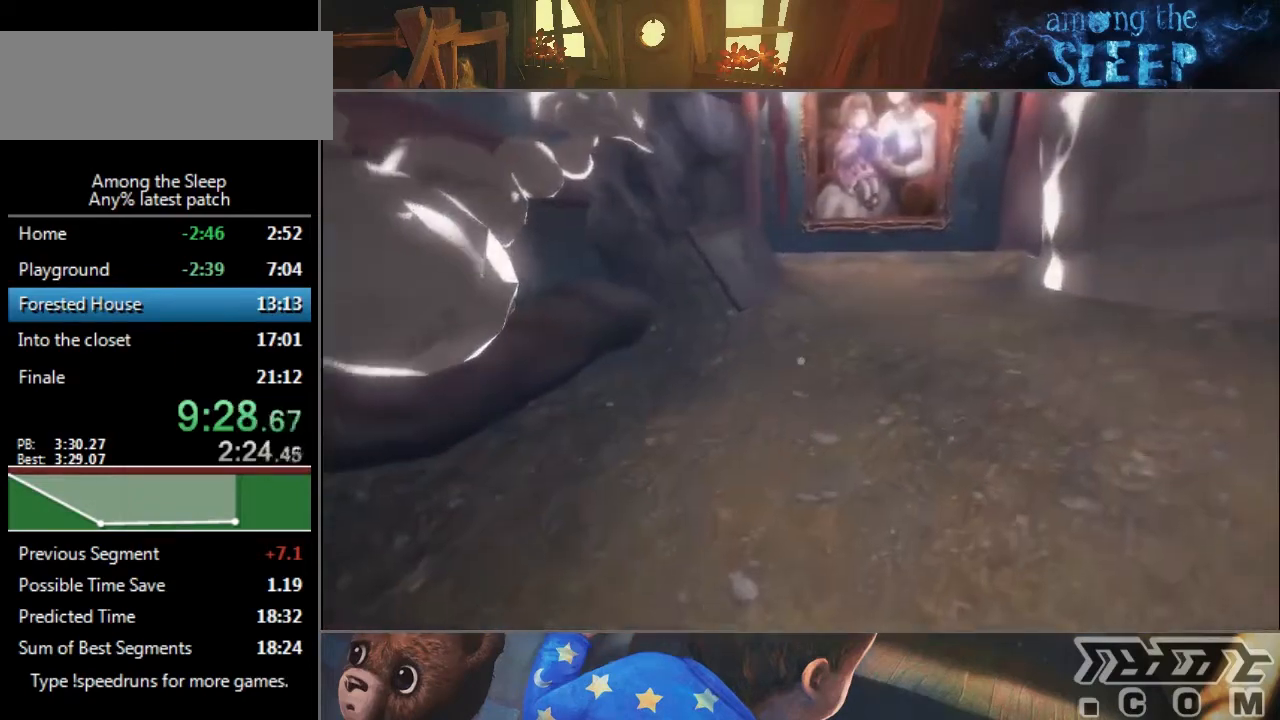
{"keys": ["sprint", "w"], "events": [[267, "d", "up"]]}
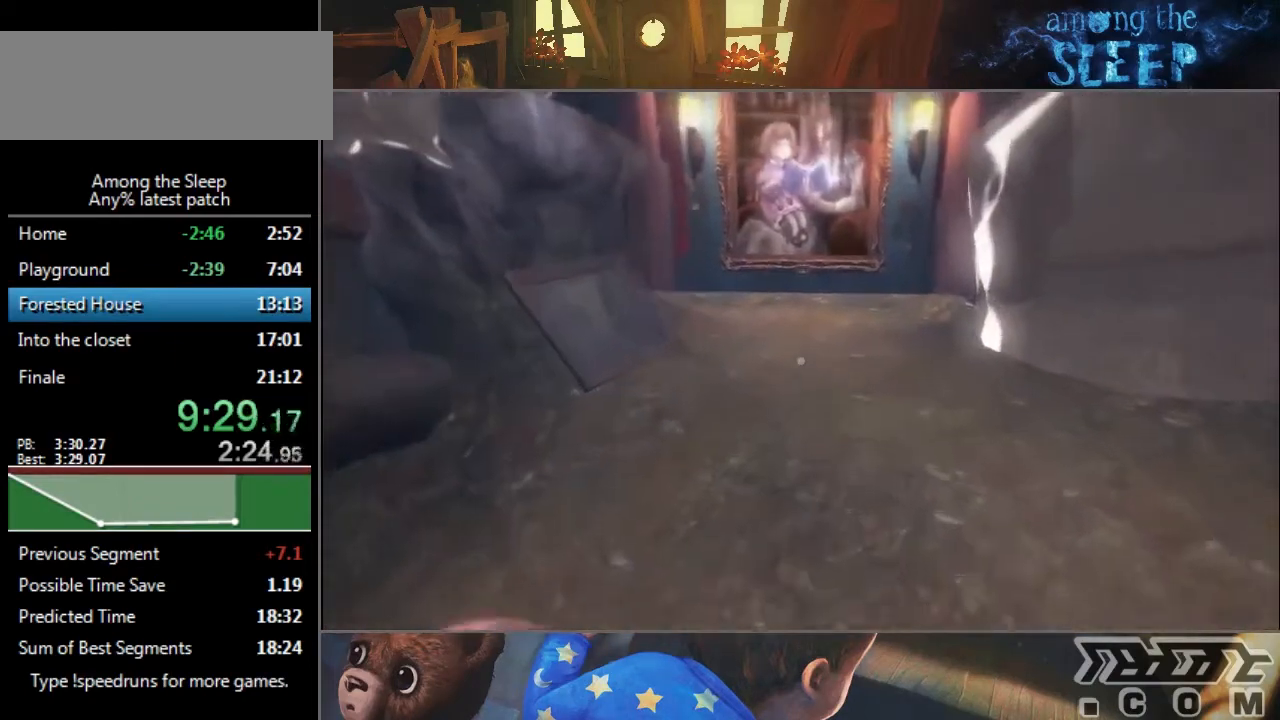
{"keys": ["sprint", "w"], "events": []}
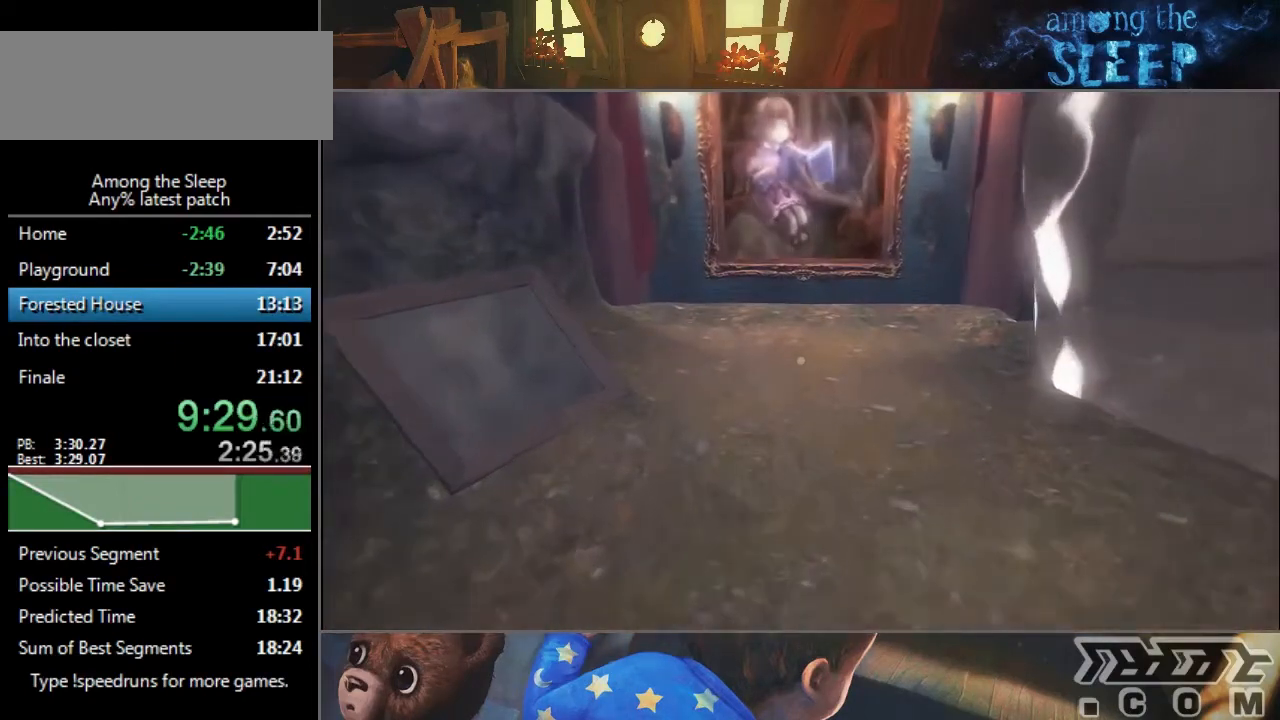
{"keys": ["sprint", "w"], "events": []}
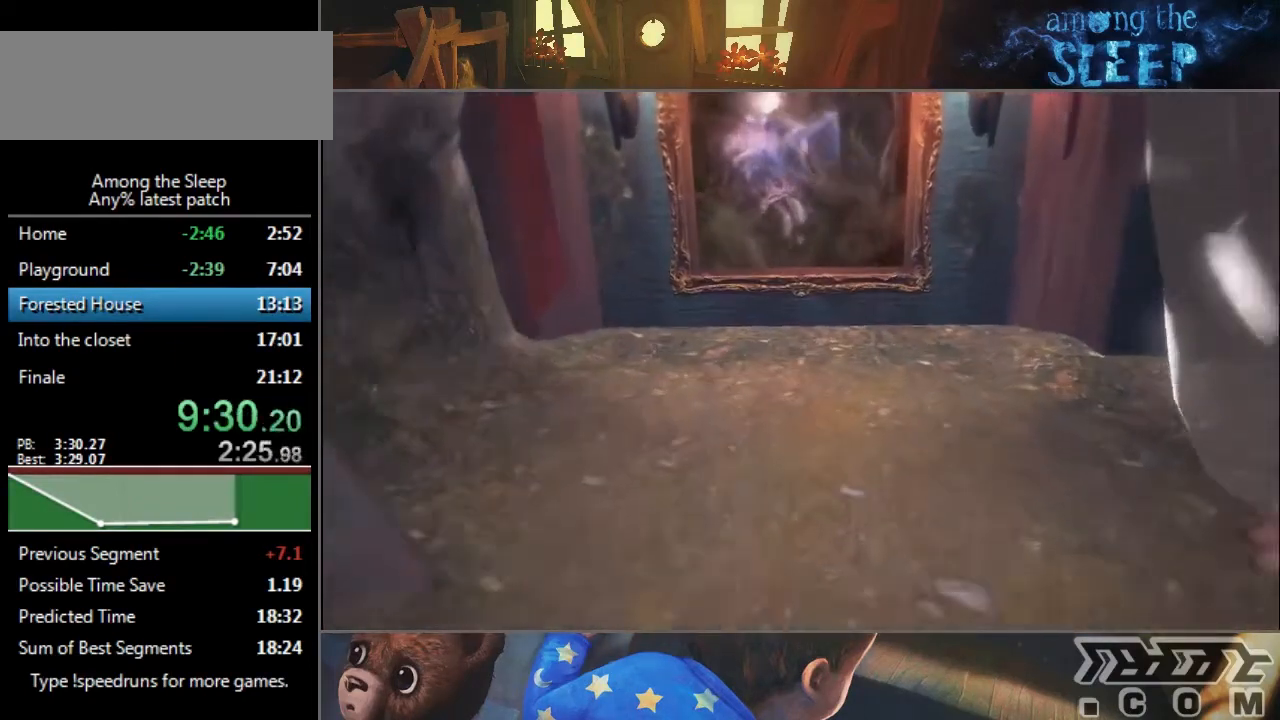
{"keys": ["sprint", "w"], "events": []}
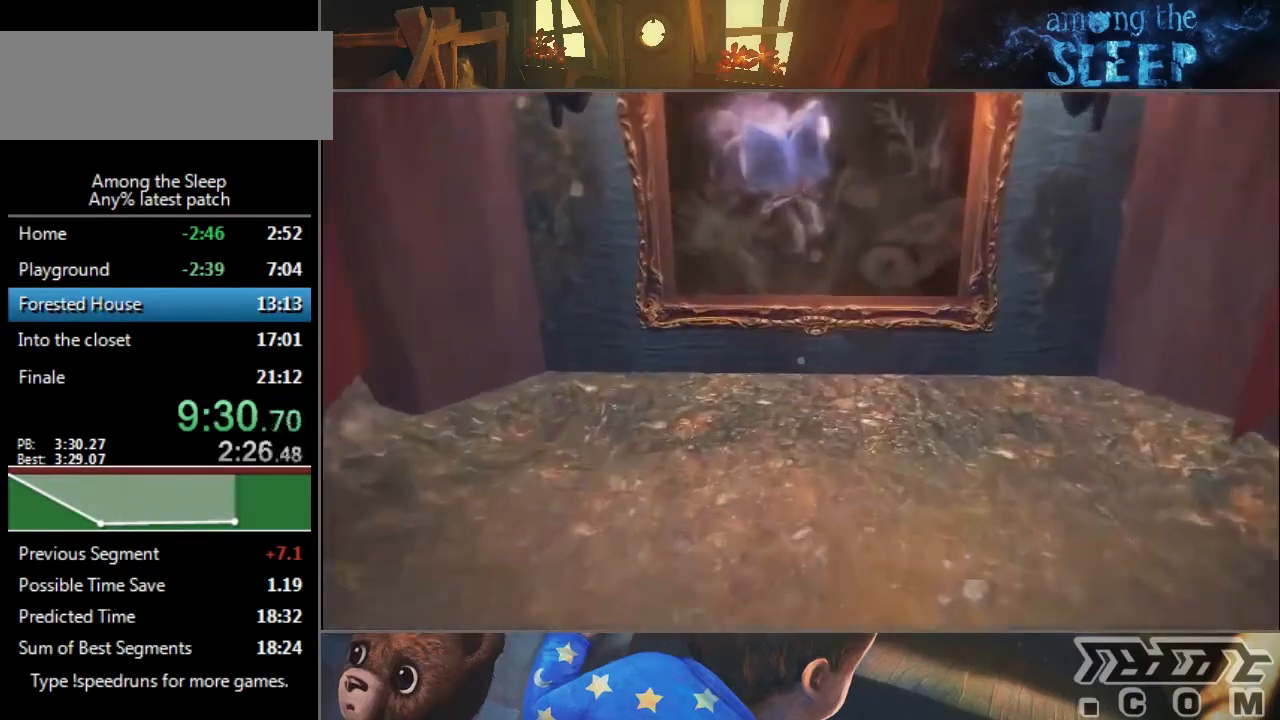
{"keys": ["sprint", "w"], "events": []}
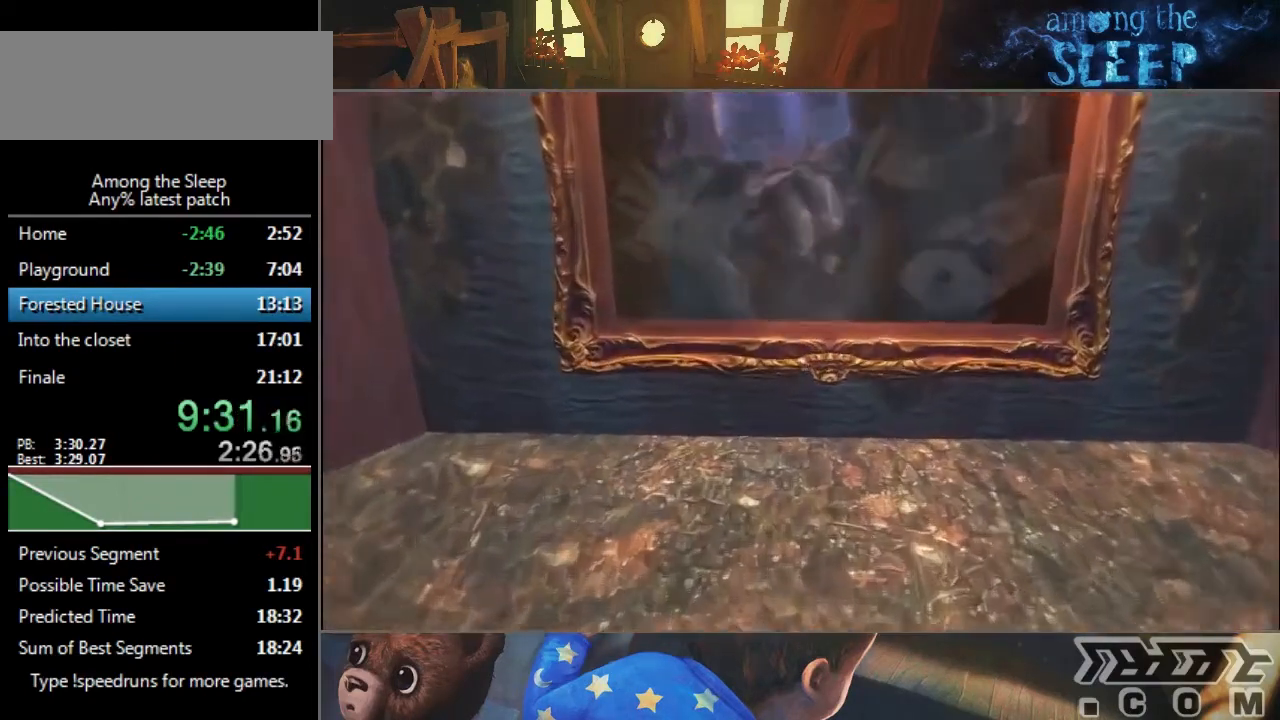
{"keys": ["sprint", "w"], "events": []}
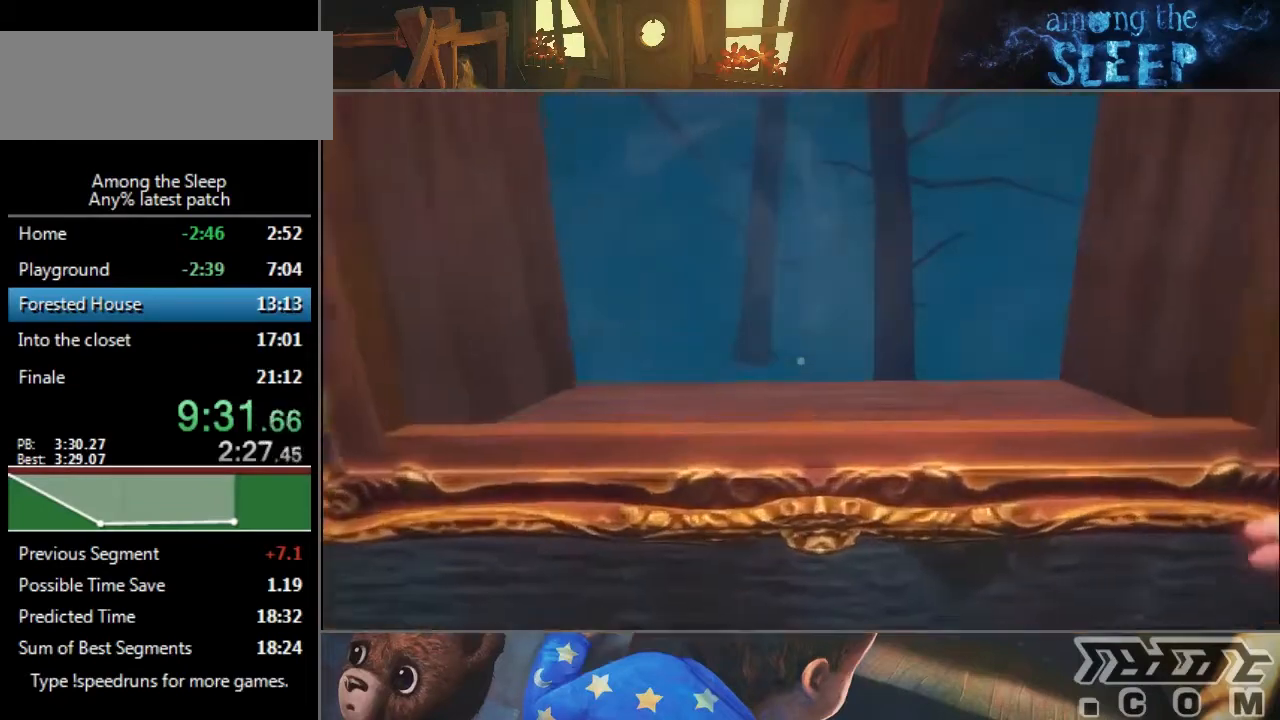
{"keys": ["climb", "sprint", "w"], "events": [[167, "climb", "down"], [267, "climb", "up"], [400, "climb", "down"], [467, "climb", "up"], [500, "climb", "down"]]}
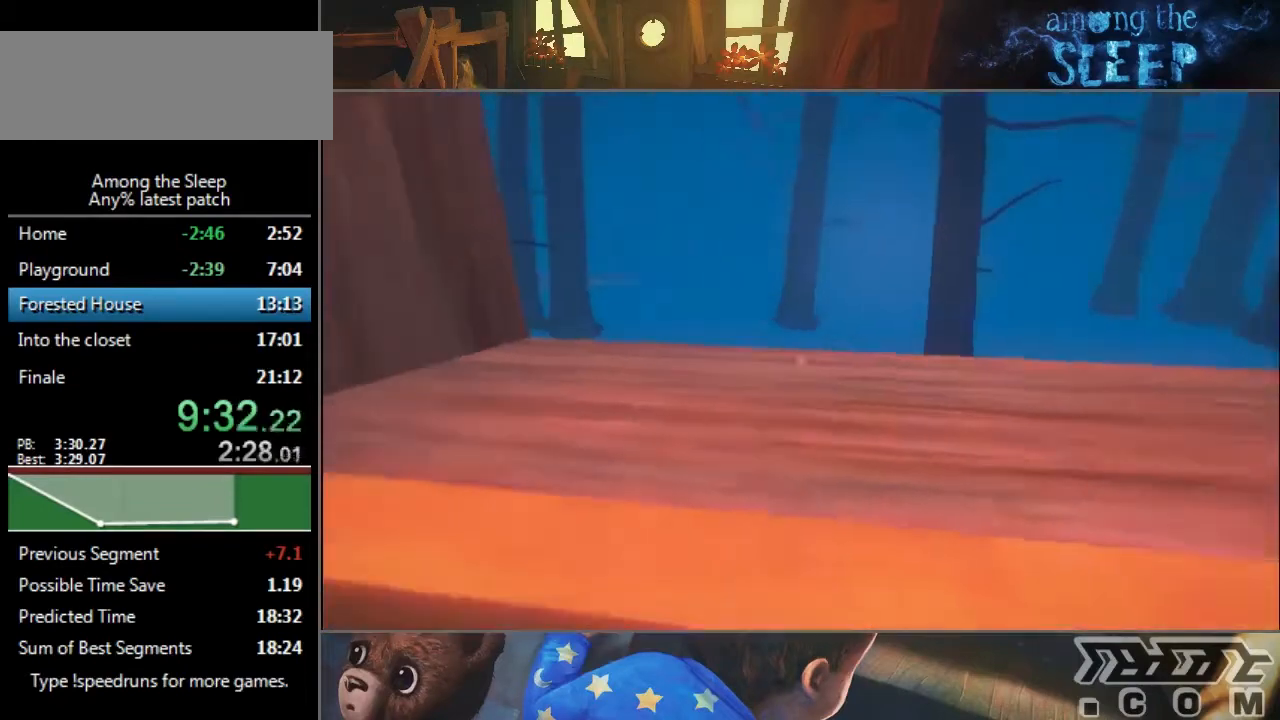
{"keys": ["sprint", "w"], "events": [[67, "climb", "up"]]}
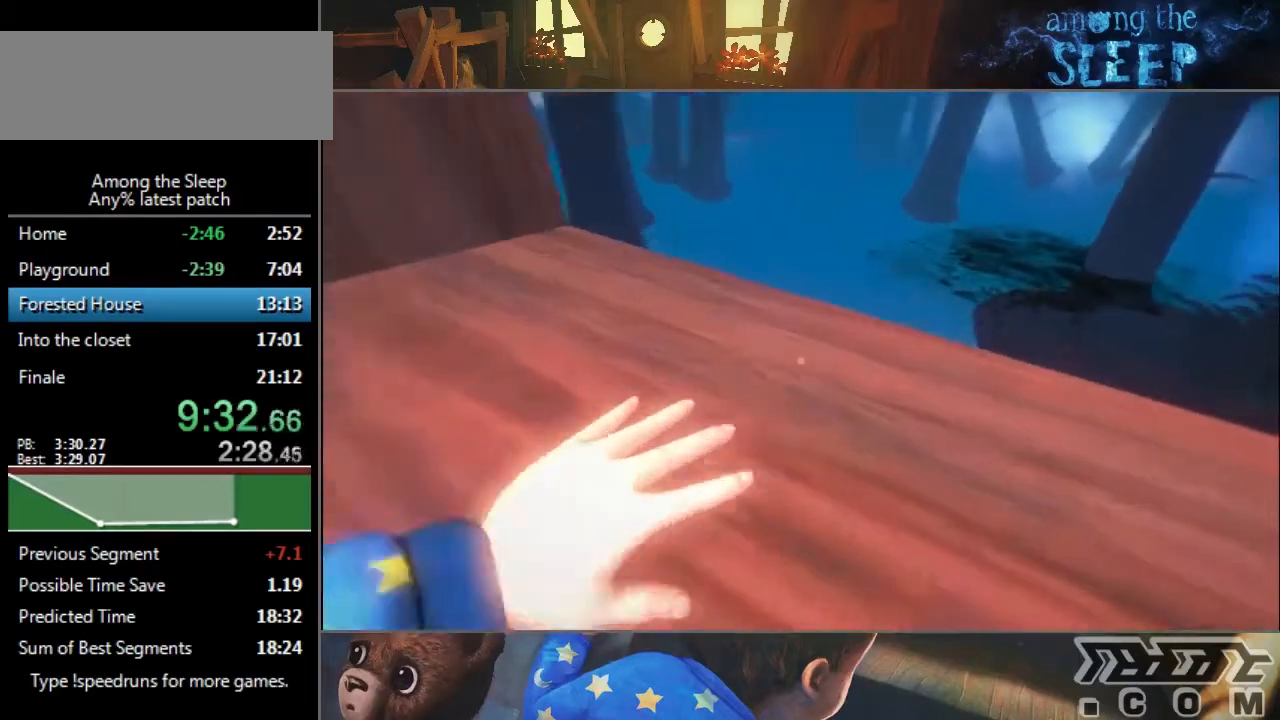
{"keys": ["sprint", "w"], "events": []}